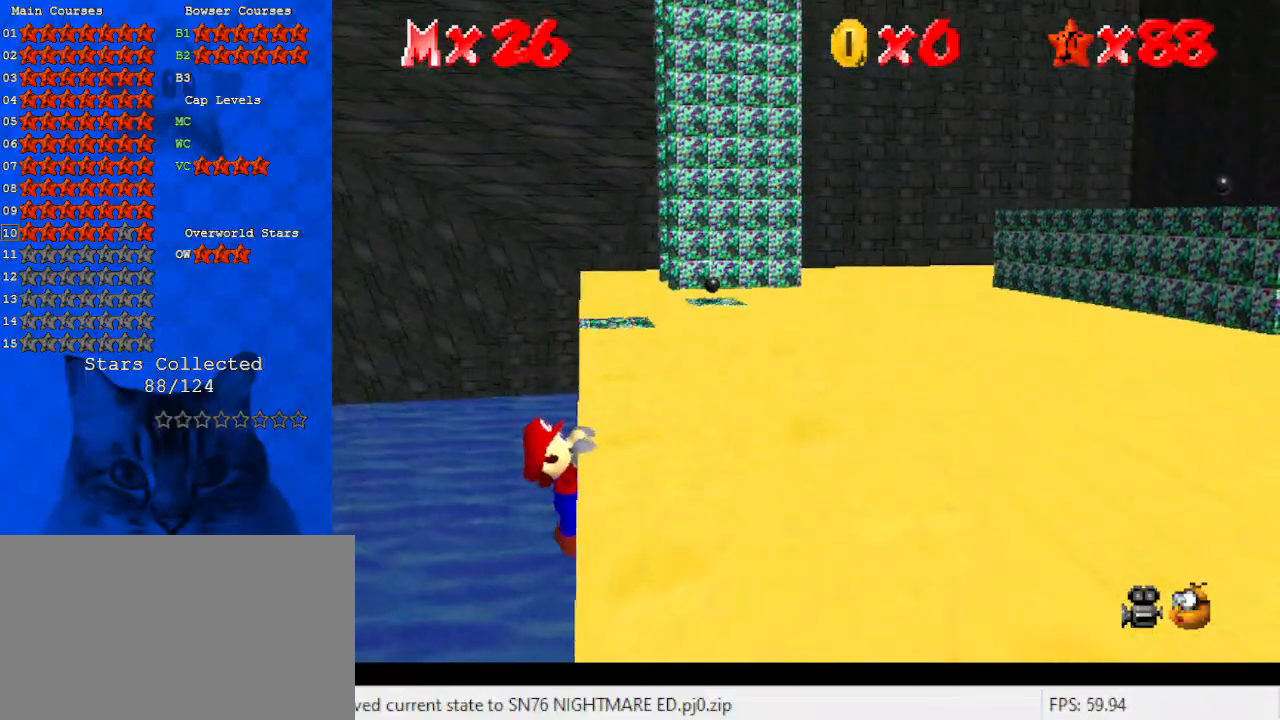
Gameplay with keyboard; each line is a JSON object with the keys held at the frame after it. "events" lists presses ("down") and releases ("up") of "a", "c", "ctrl", "d", "down", "left", "return", "right", "s", "shift", "up", "w", "x" and "y" between this image and that frame as [ms after this image, input, new state], when the widget could be followed in between. No other keys are recorded. Mouse input is not recorded.
{"keys": [], "events": [[33, "right", "up"]]}
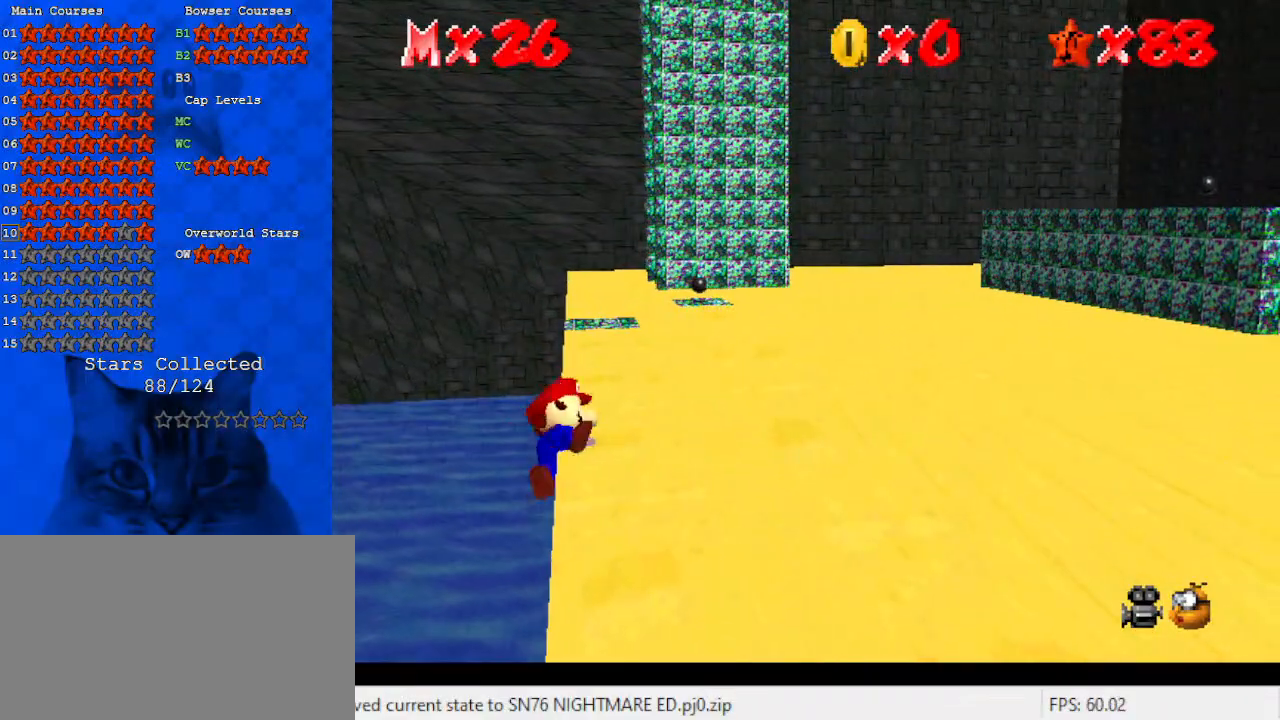
{"keys": ["left", "shift", "up"], "events": [[367, "shift", "down"], [467, "left", "down"], [467, "up", "down"]]}
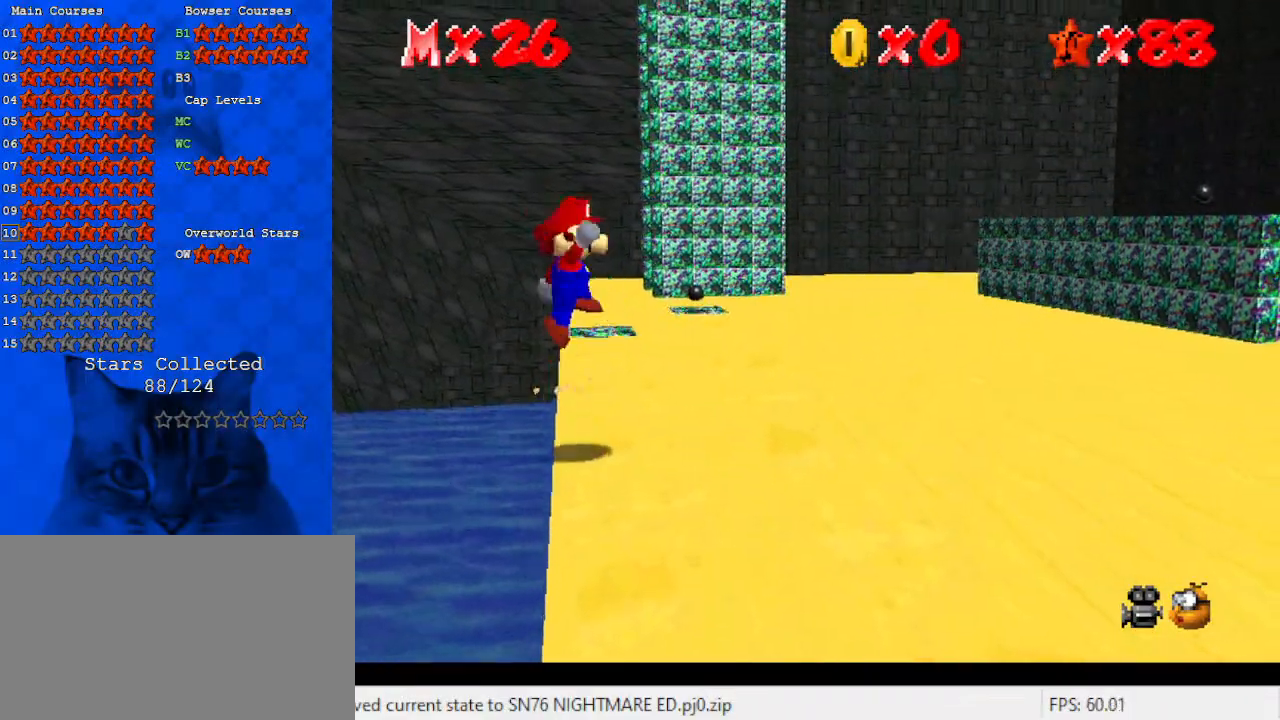
{"keys": ["shift", "up"], "events": [[200, "left", "up"]]}
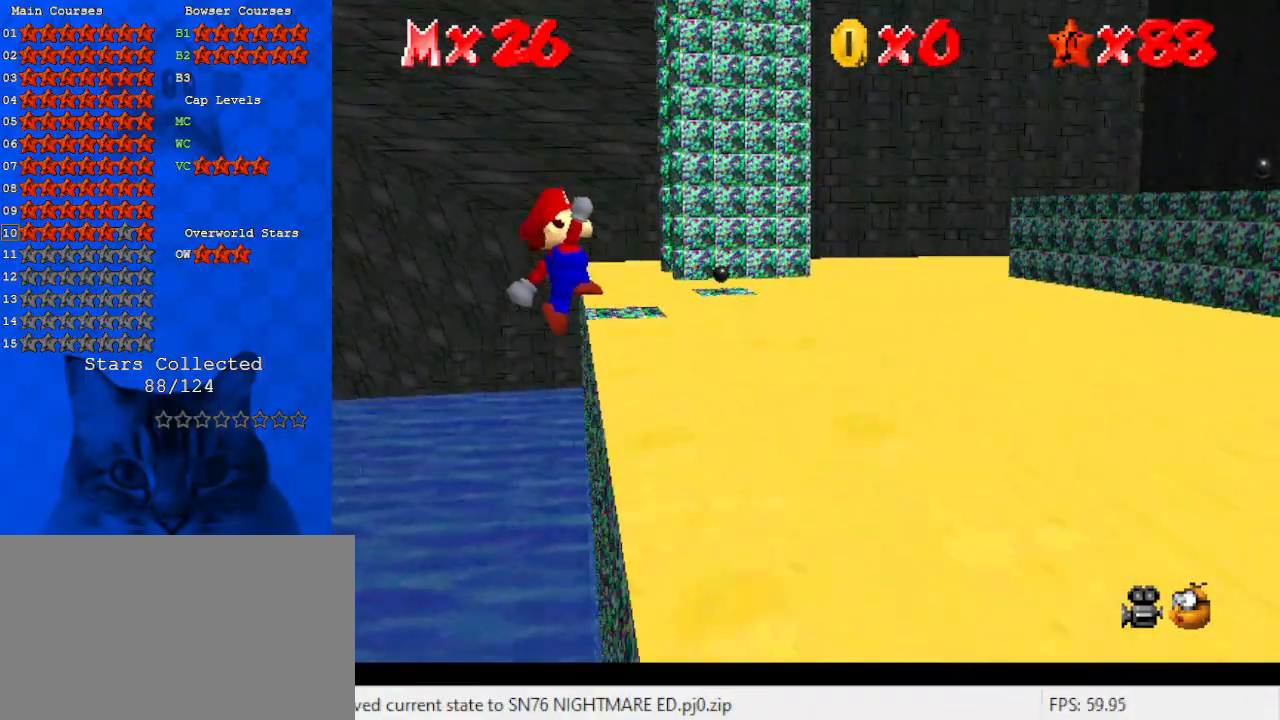
{"keys": ["right", "up"], "events": [[67, "right", "down"], [67, "shift", "up"]]}
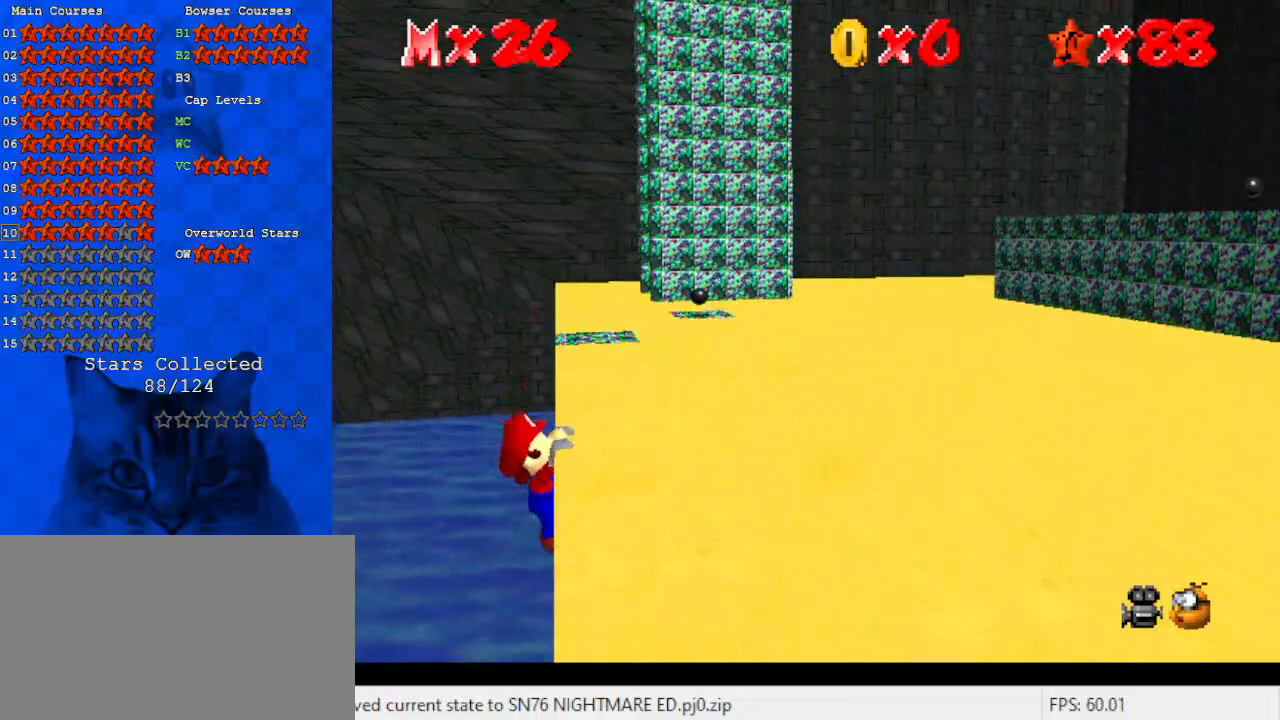
{"keys": [], "events": [[33, "up", "up"], [200, "right", "up"]]}
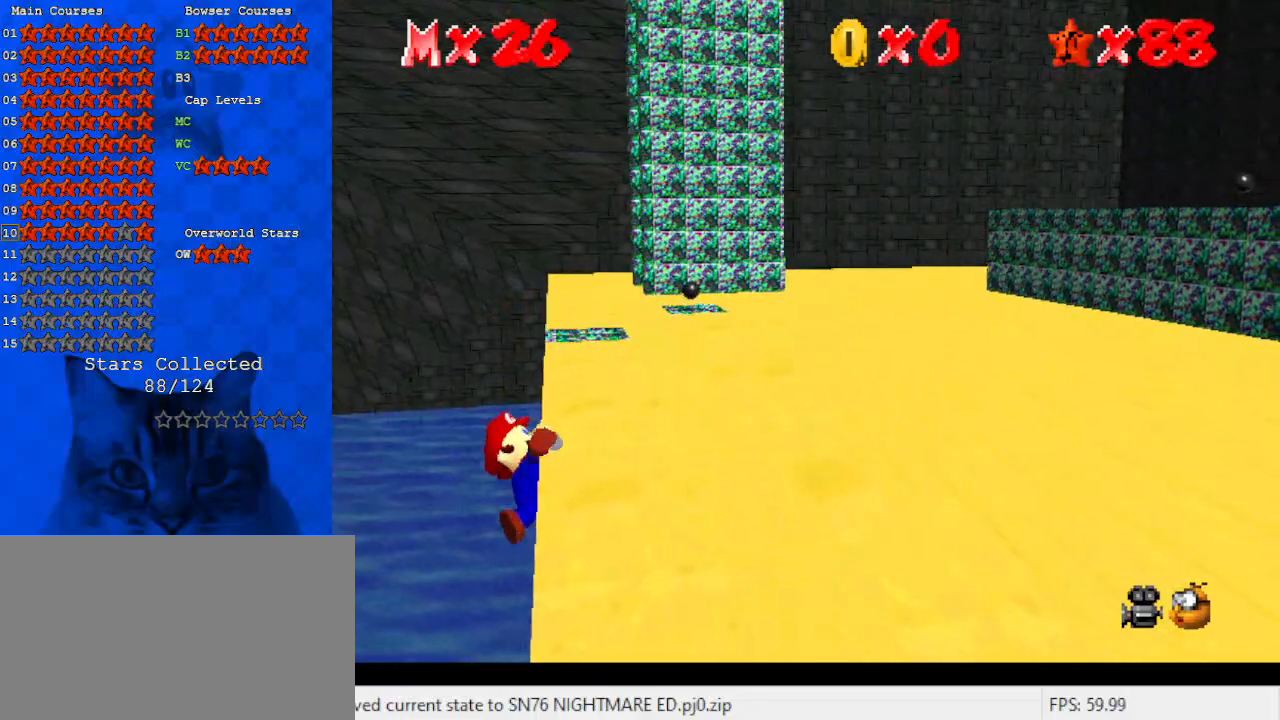
{"keys": [], "events": []}
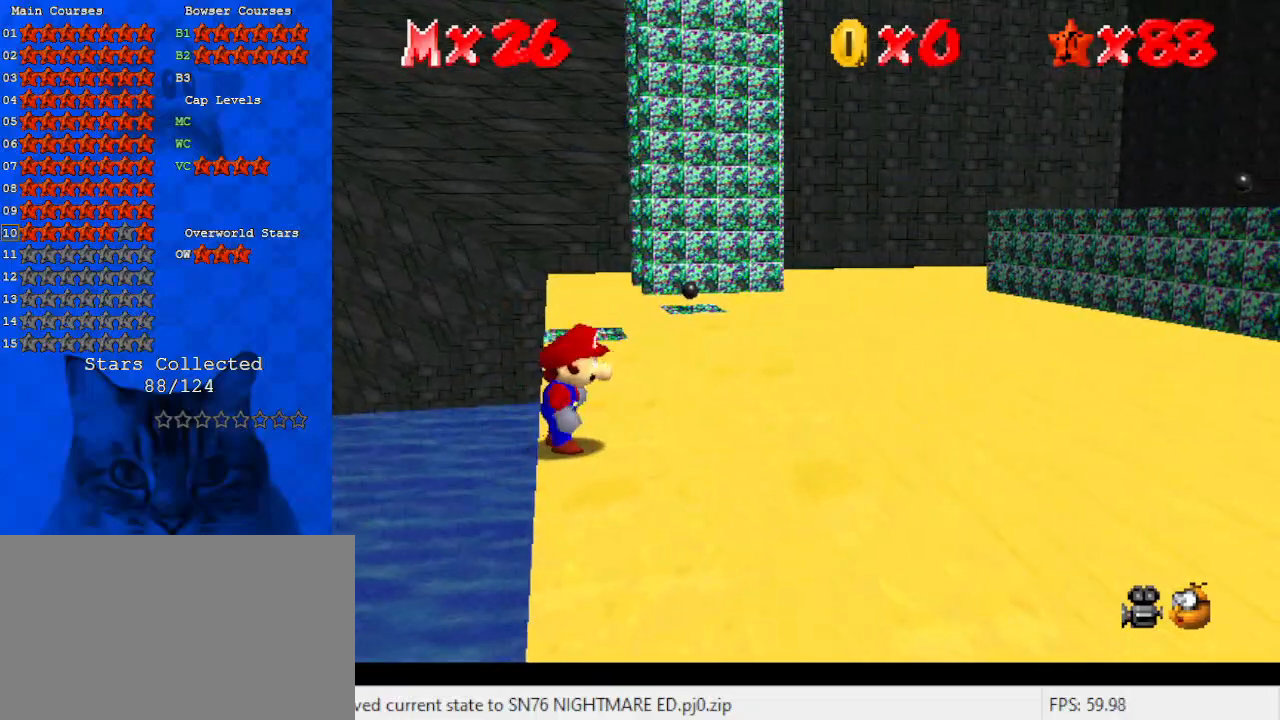
{"keys": ["shift", "up"], "events": [[67, "shift", "down"], [100, "left", "down"], [100, "up", "down"], [333, "left", "up"]]}
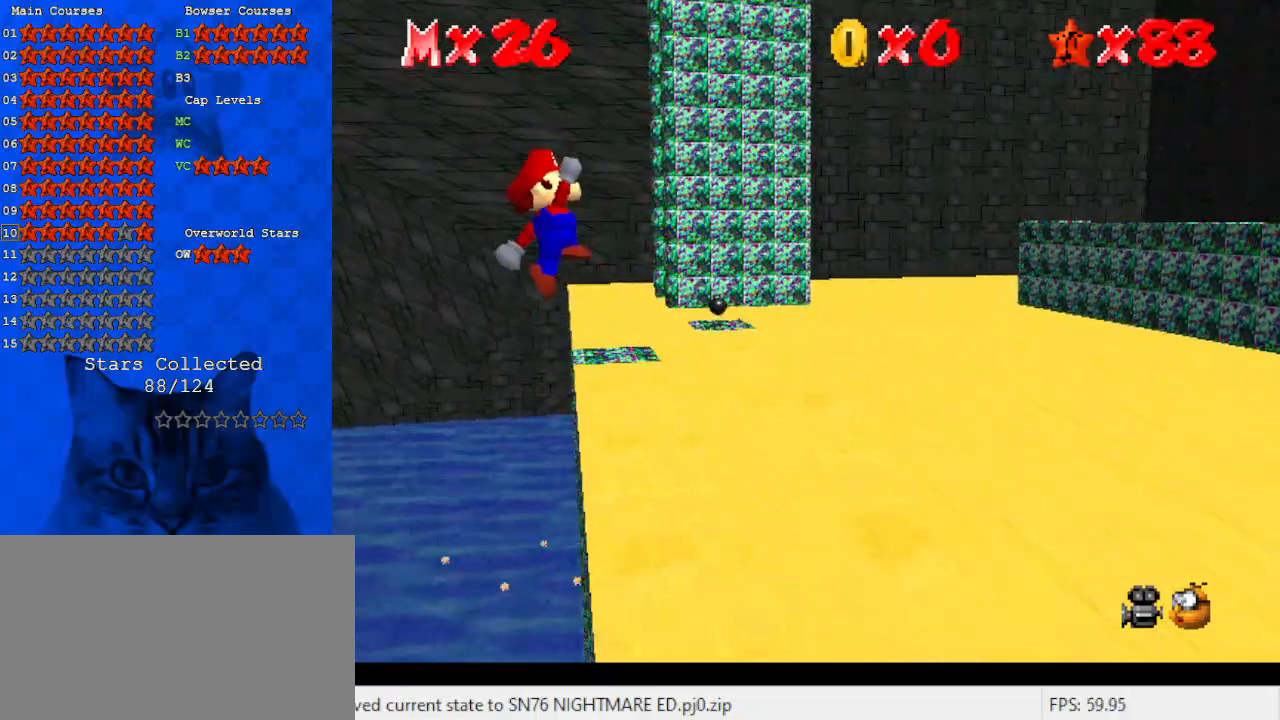
{"keys": ["right", "up"], "events": [[267, "right", "down"], [267, "shift", "up"]]}
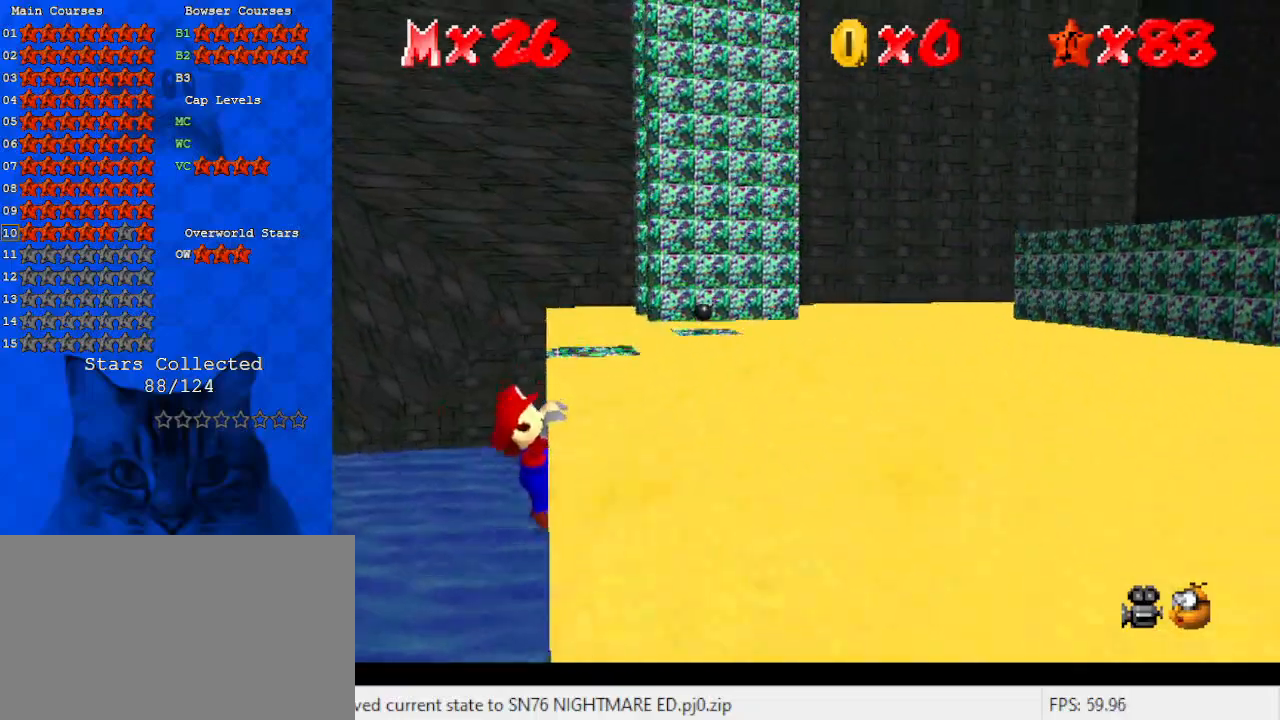
{"keys": [], "events": [[133, "up", "up"], [367, "right", "up"]]}
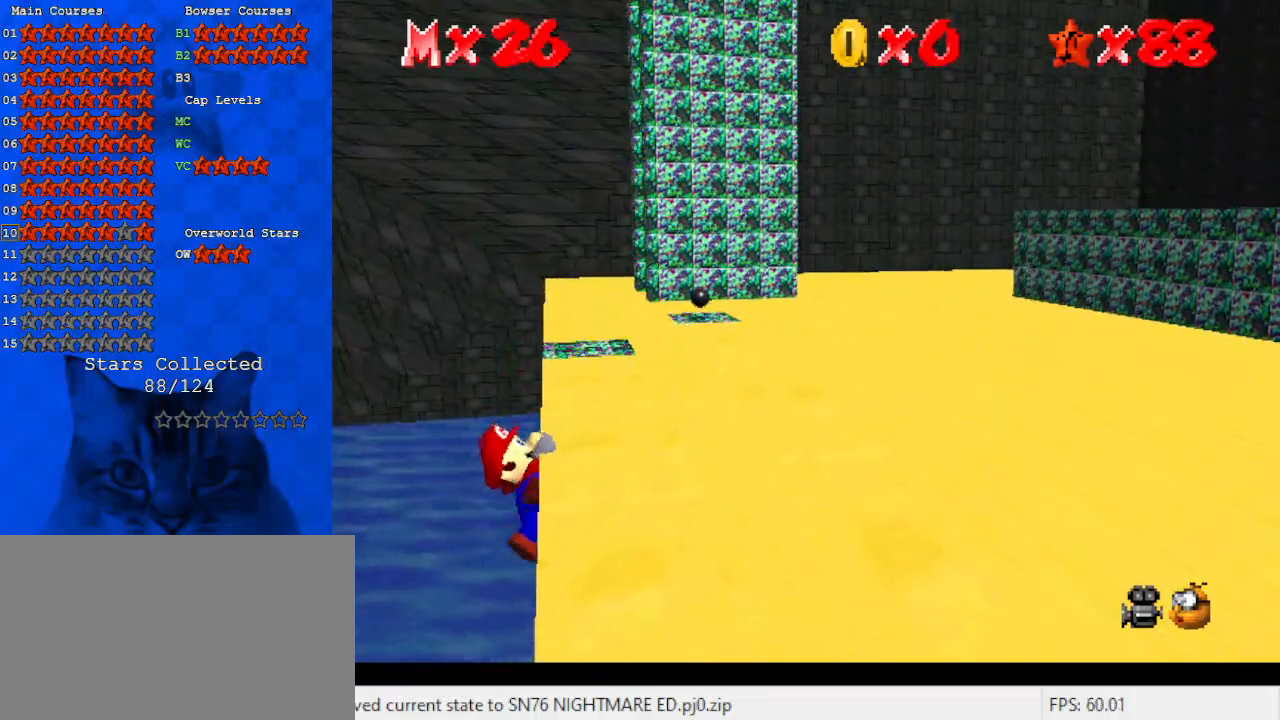
{"keys": [], "events": []}
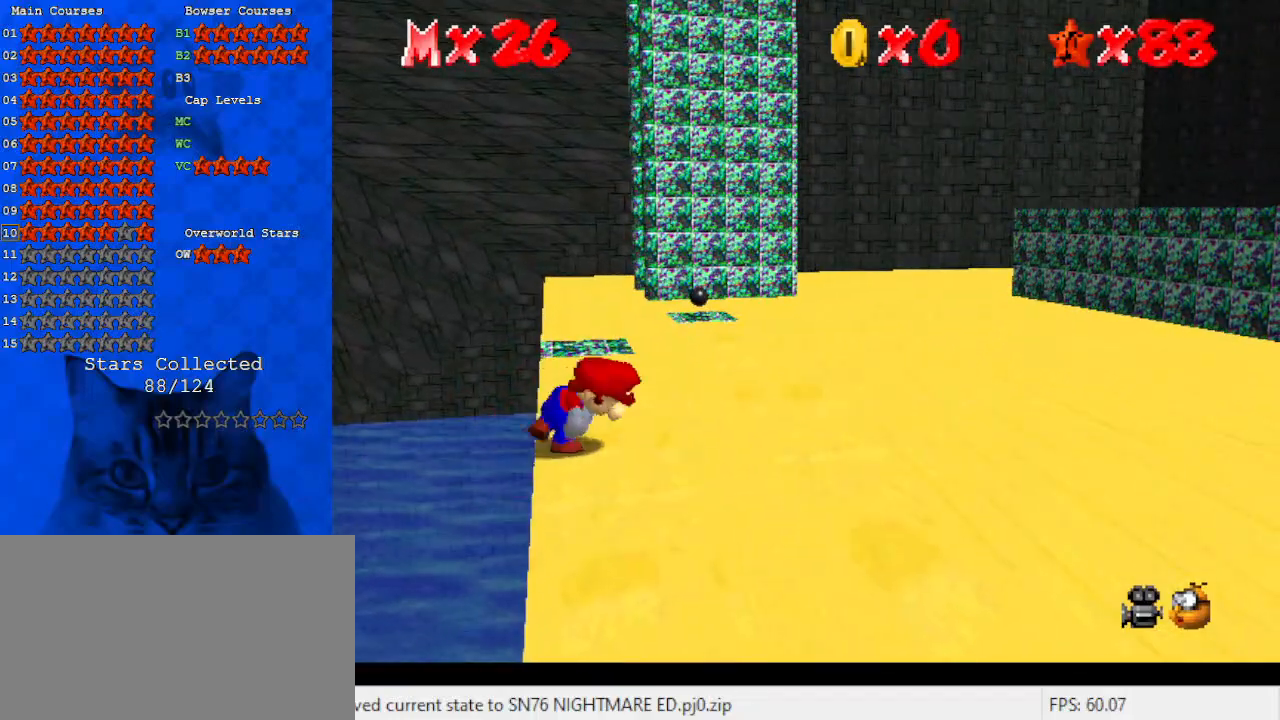
{"keys": ["shift", "up"], "events": [[200, "shift", "down"], [233, "left", "down"], [233, "up", "down"], [467, "left", "up"]]}
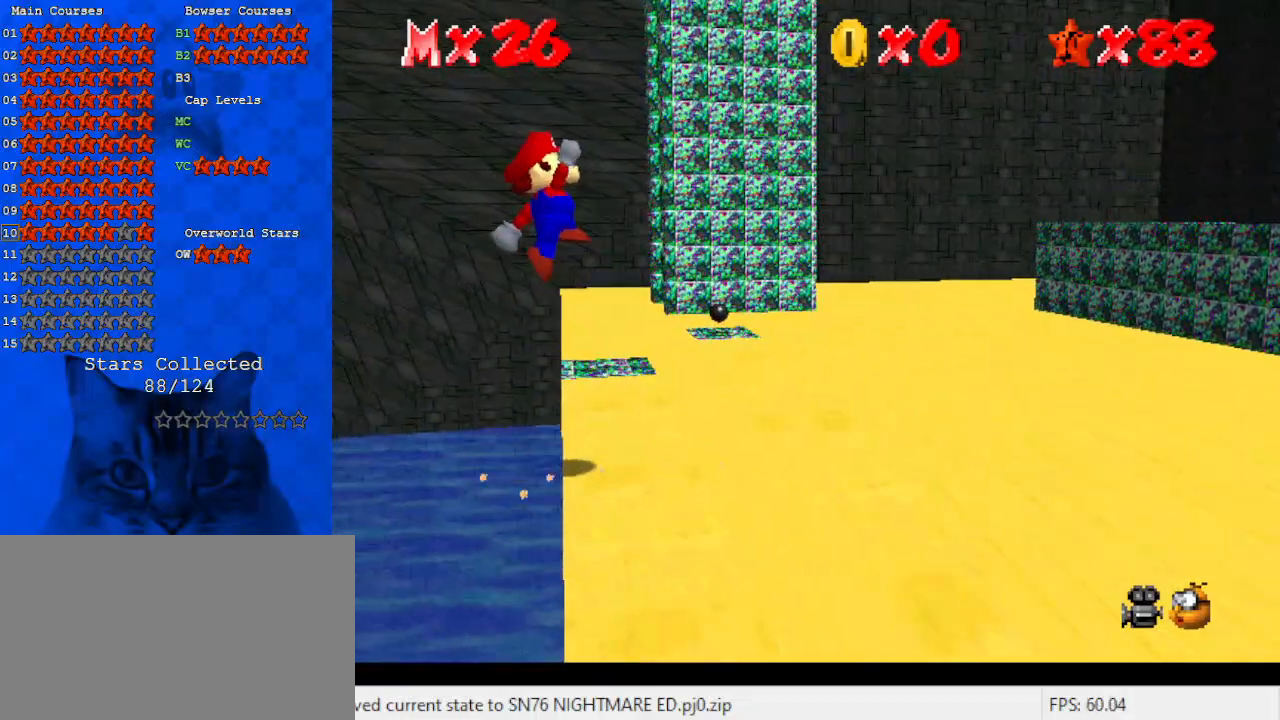
{"keys": ["a", "right", "up"], "events": [[300, "shift", "up"], [433, "right", "down"], [500, "a", "down"]]}
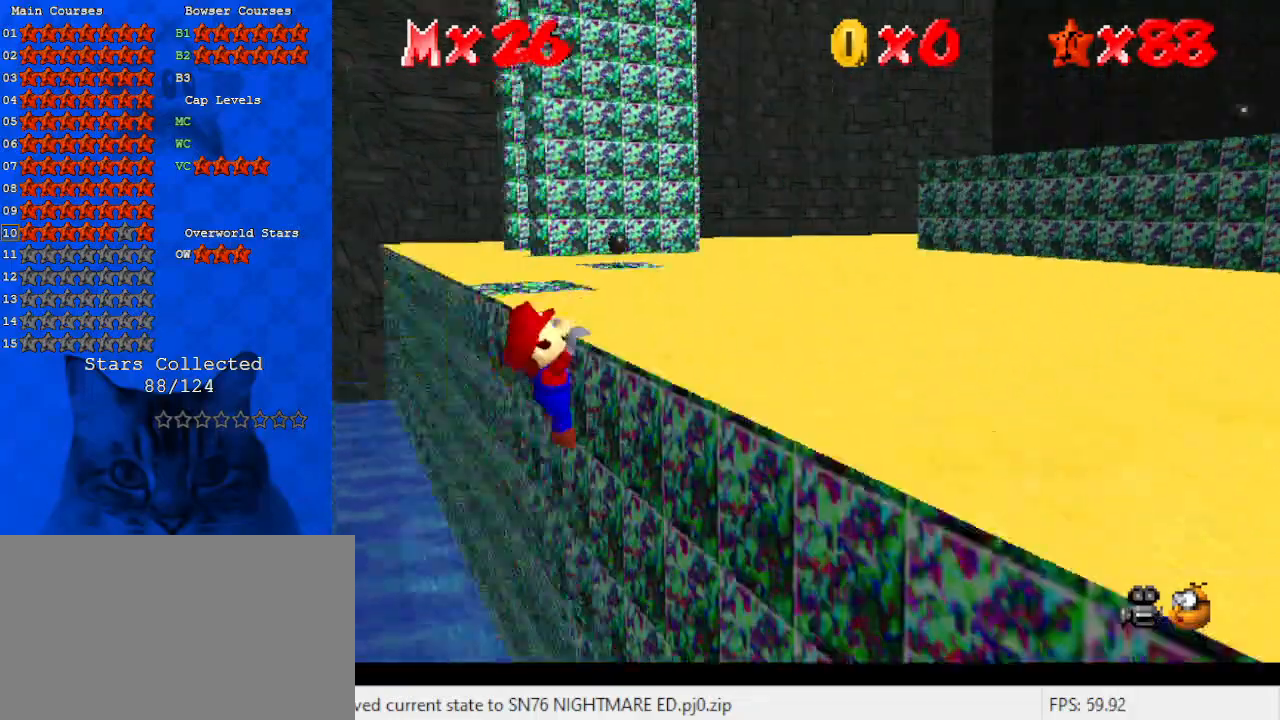
{"keys": [], "events": [[133, "a", "up"], [367, "d", "down"], [467, "right", "up"], [467, "up", "up"], [500, "d", "up"]]}
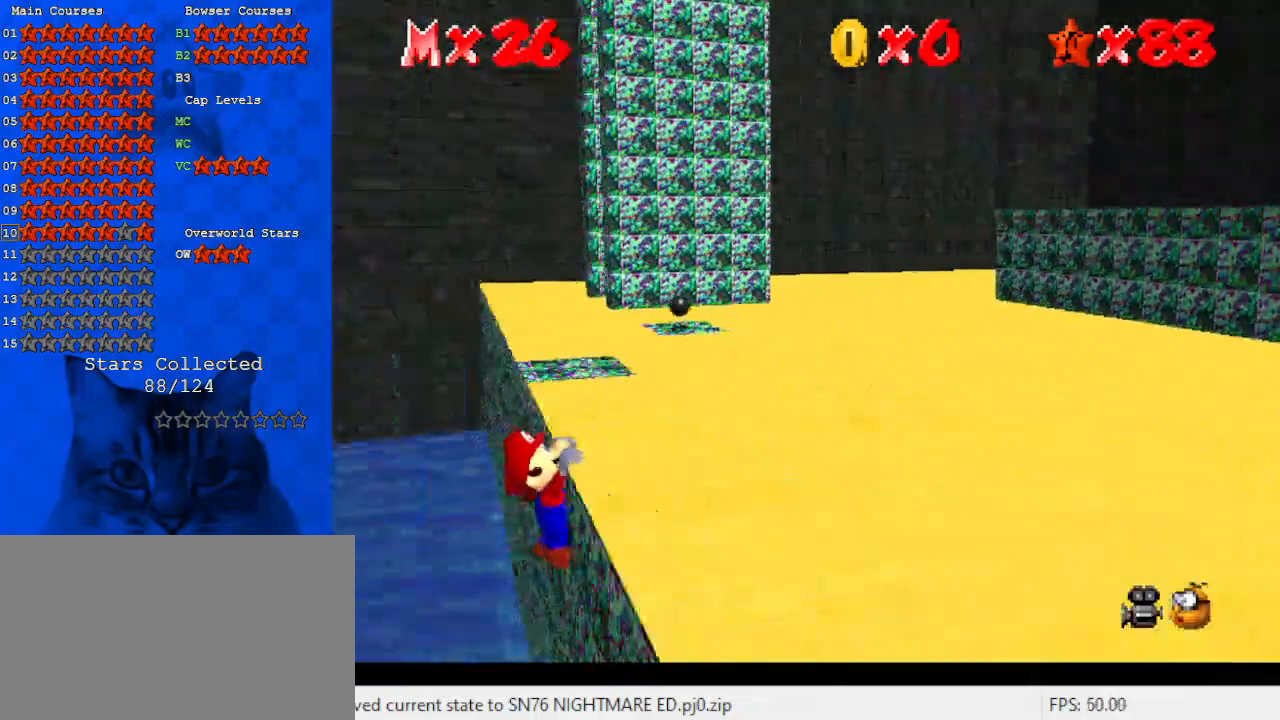
{"keys": [], "events": []}
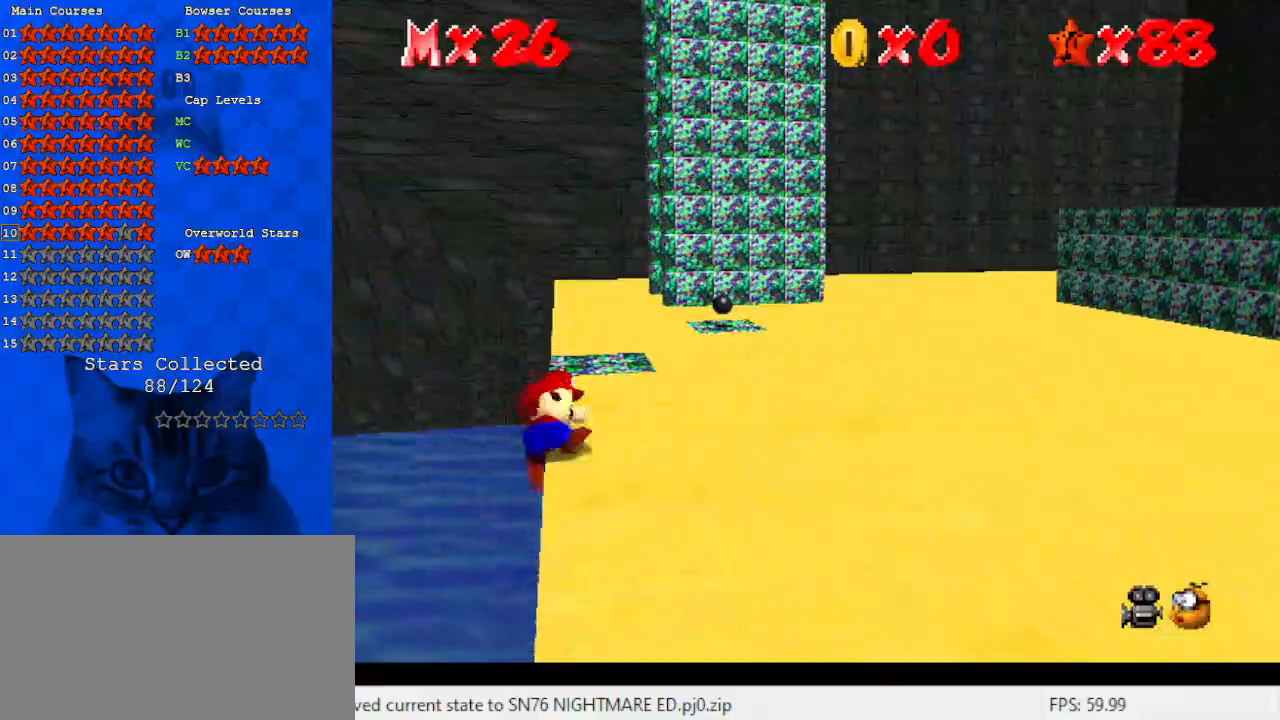
{"keys": ["left", "shift", "up"], "events": [[300, "shift", "down"], [333, "up", "down"], [400, "left", "down"]]}
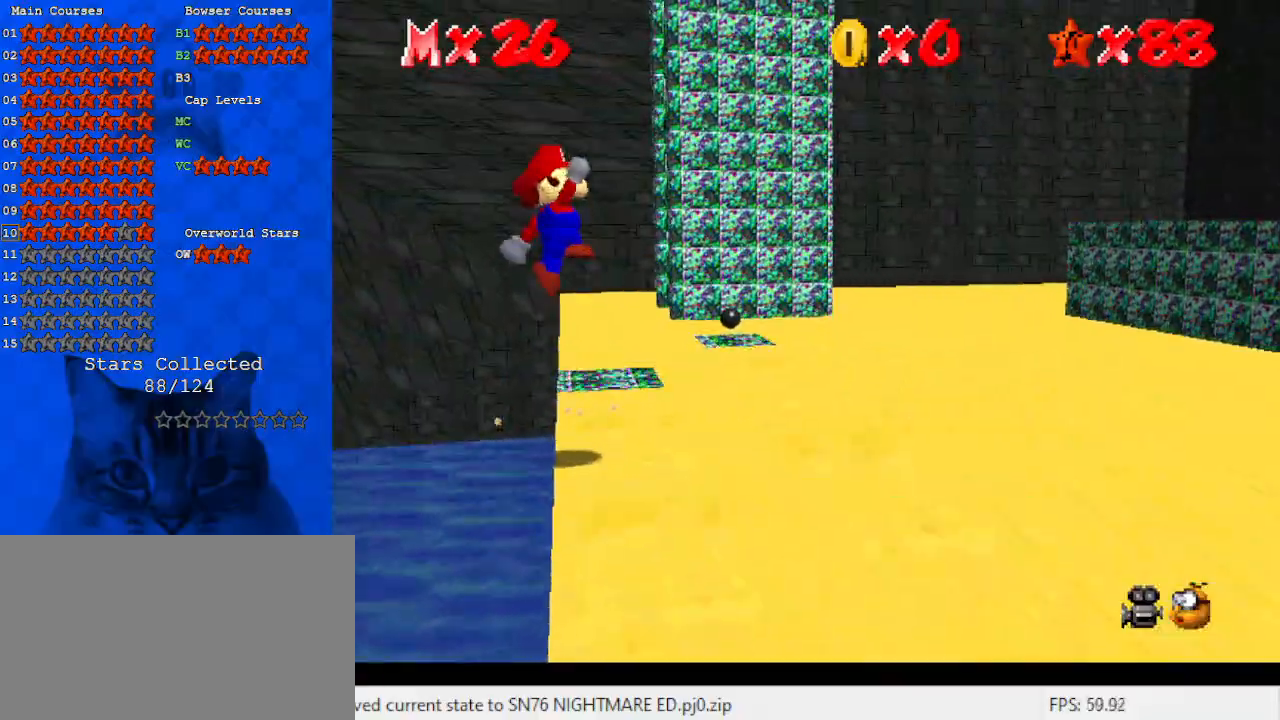
{"keys": ["right", "up"], "events": [[133, "left", "up"], [500, "right", "down"], [500, "shift", "up"]]}
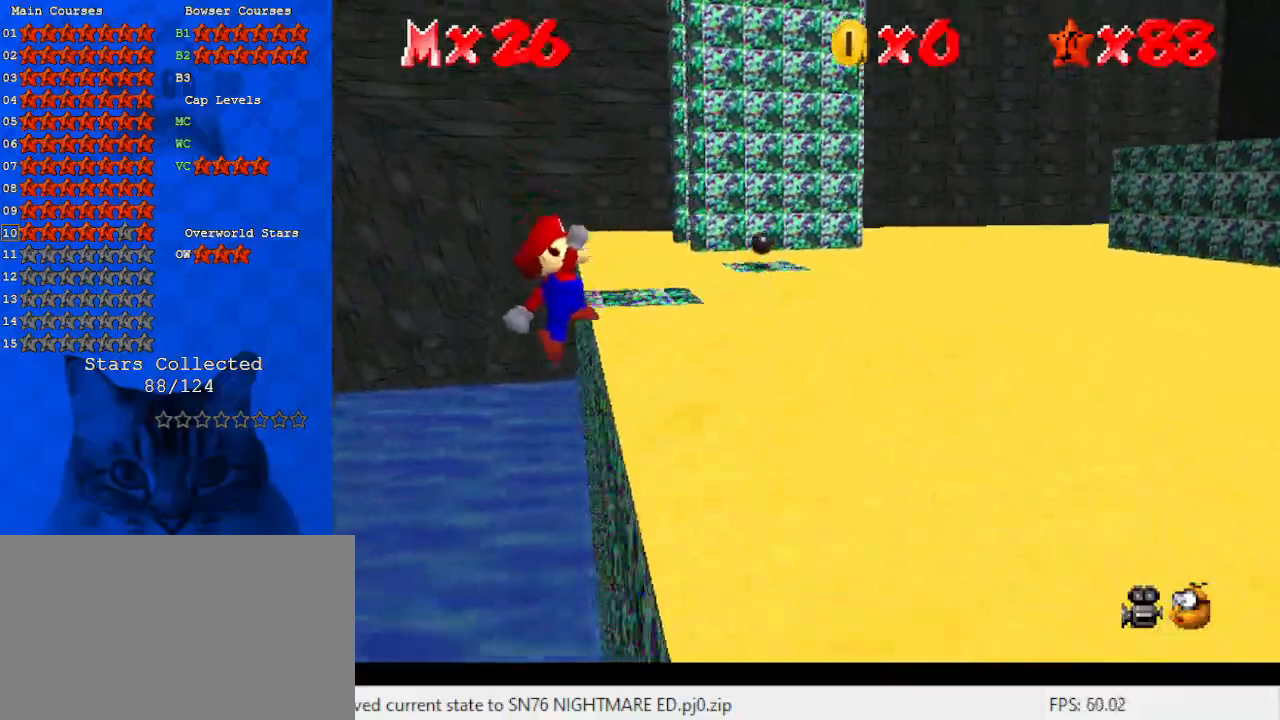
{"keys": ["up"], "events": [[167, "a", "down"], [167, "s", "down"], [267, "a", "up"], [267, "s", "up"], [333, "right", "up"], [367, "a", "down"], [367, "s", "down"], [500, "a", "up"], [500, "s", "up"]]}
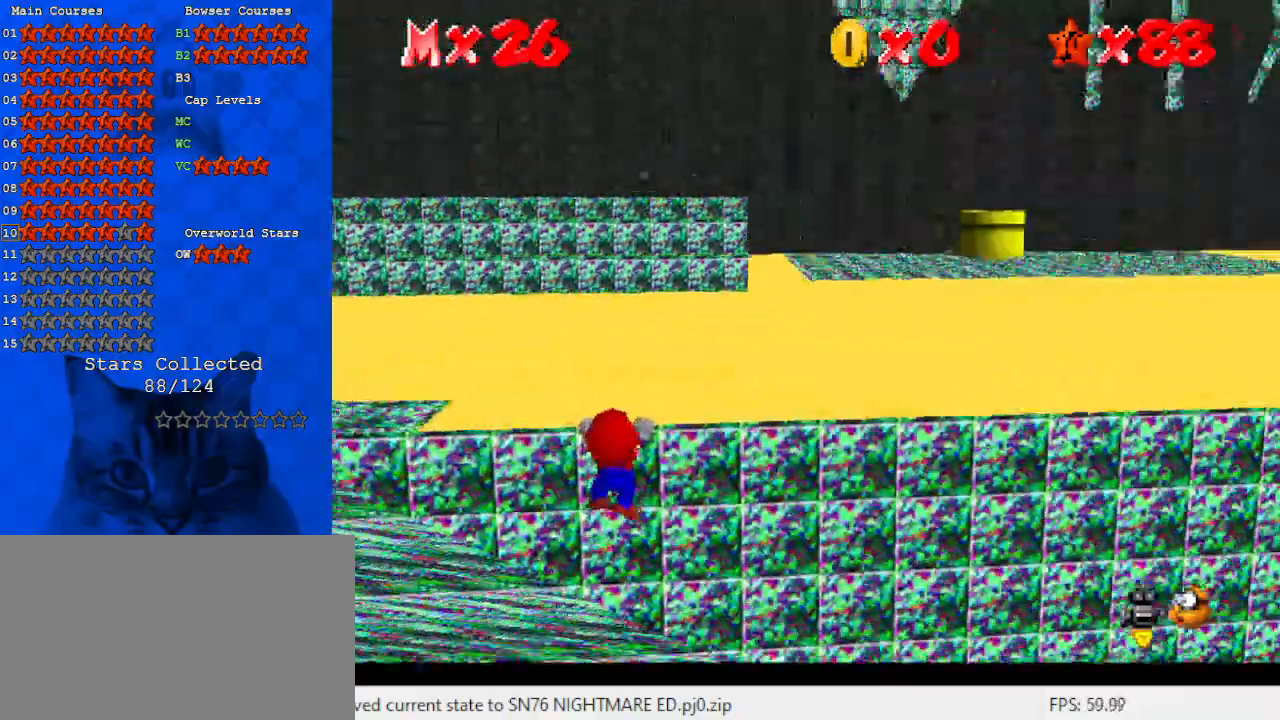
{"keys": [], "events": [[67, "up", "up"]]}
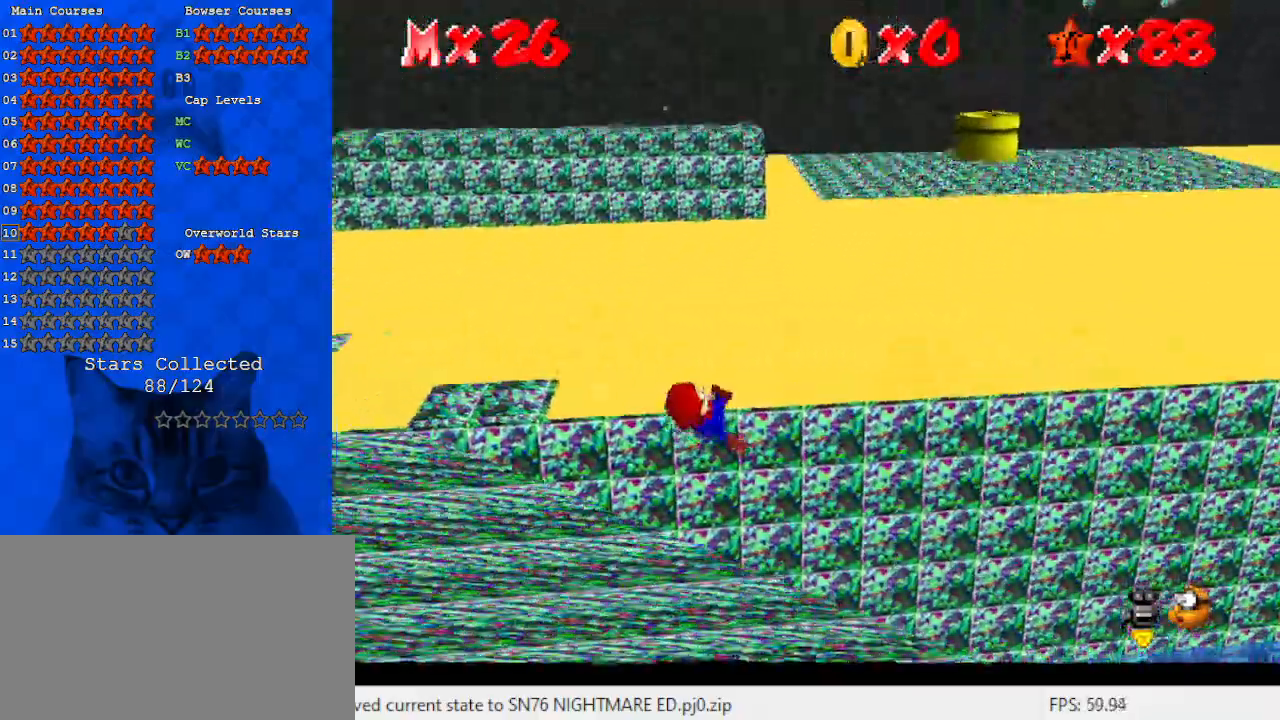
{"keys": ["shift"], "events": [[400, "shift", "down"]]}
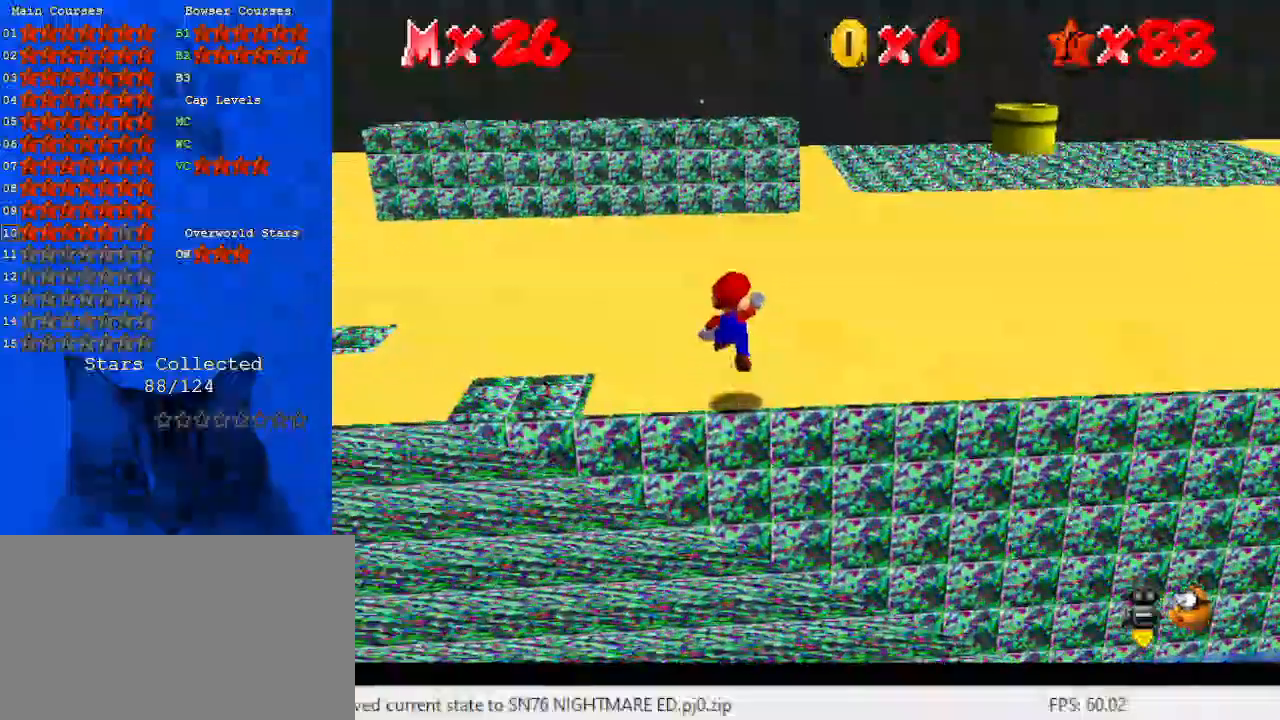
{"keys": ["ctrl", "left"], "events": [[33, "left", "down"], [233, "shift", "up"], [467, "ctrl", "down"]]}
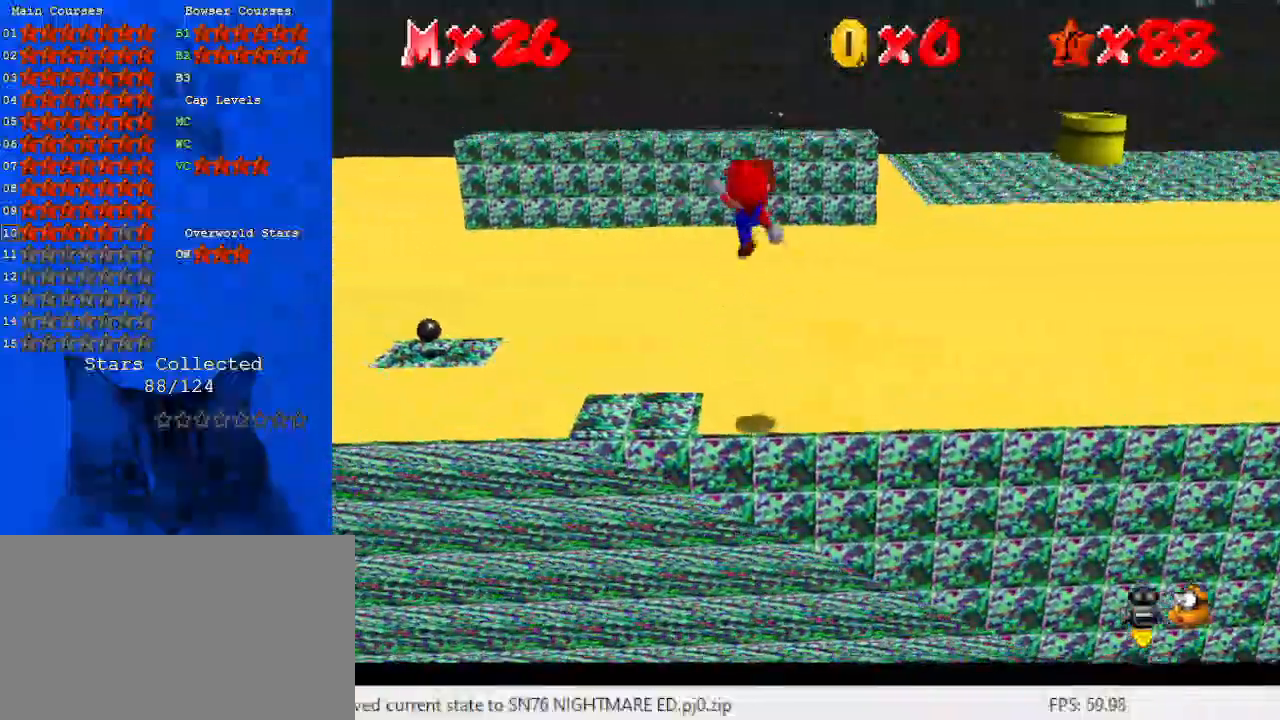
{"keys": ["left"], "events": [[33, "ctrl", "up"]]}
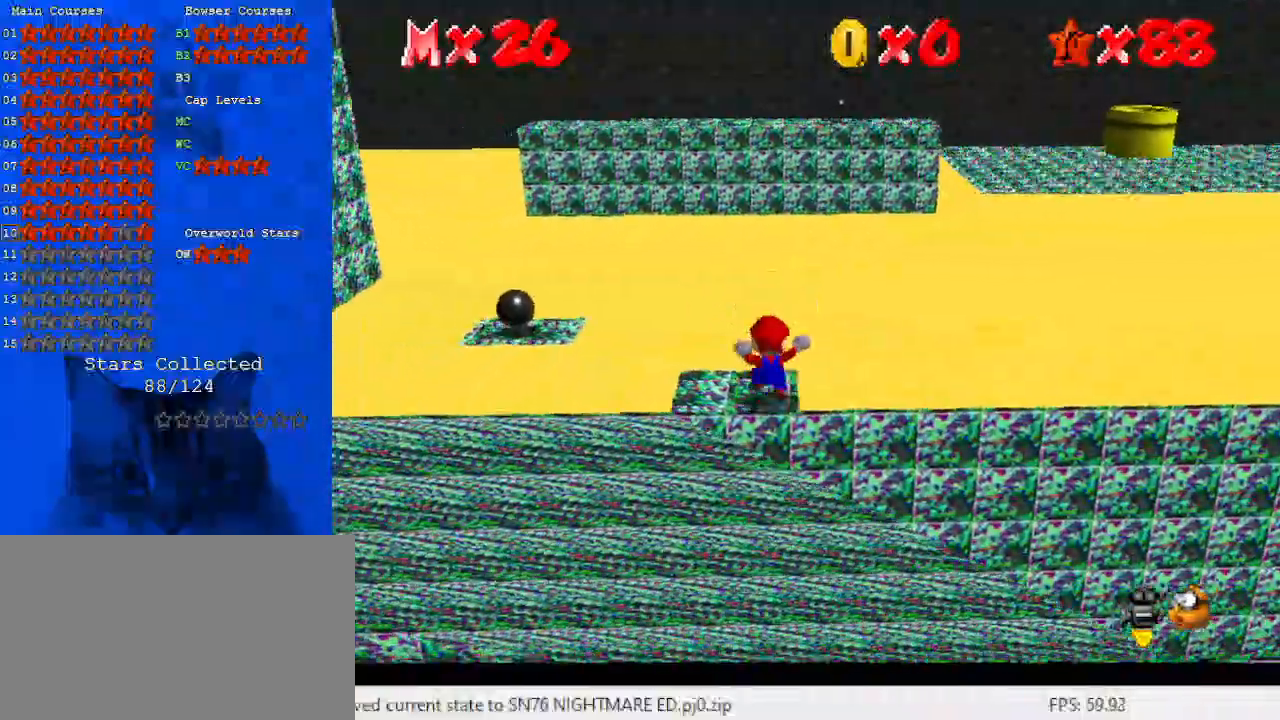
{"keys": ["left", "shift", "y"], "events": [[67, "up", "down"], [333, "y", "down"], [433, "shift", "down"], [467, "up", "up"]]}
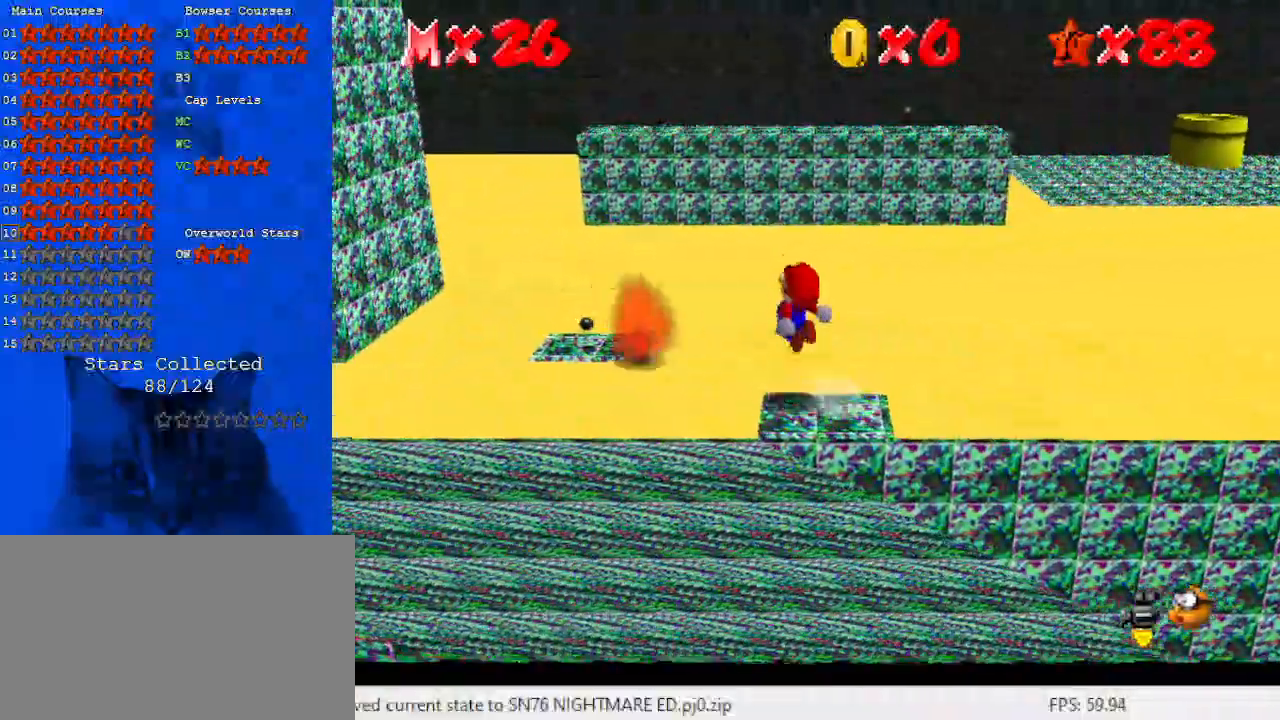
{"keys": ["y"], "events": [[33, "down", "down"], [33, "y", "up"], [67, "left", "up"], [67, "shift", "up"], [167, "d", "down"], [200, "down", "up"], [300, "d", "up"], [433, "y", "down"]]}
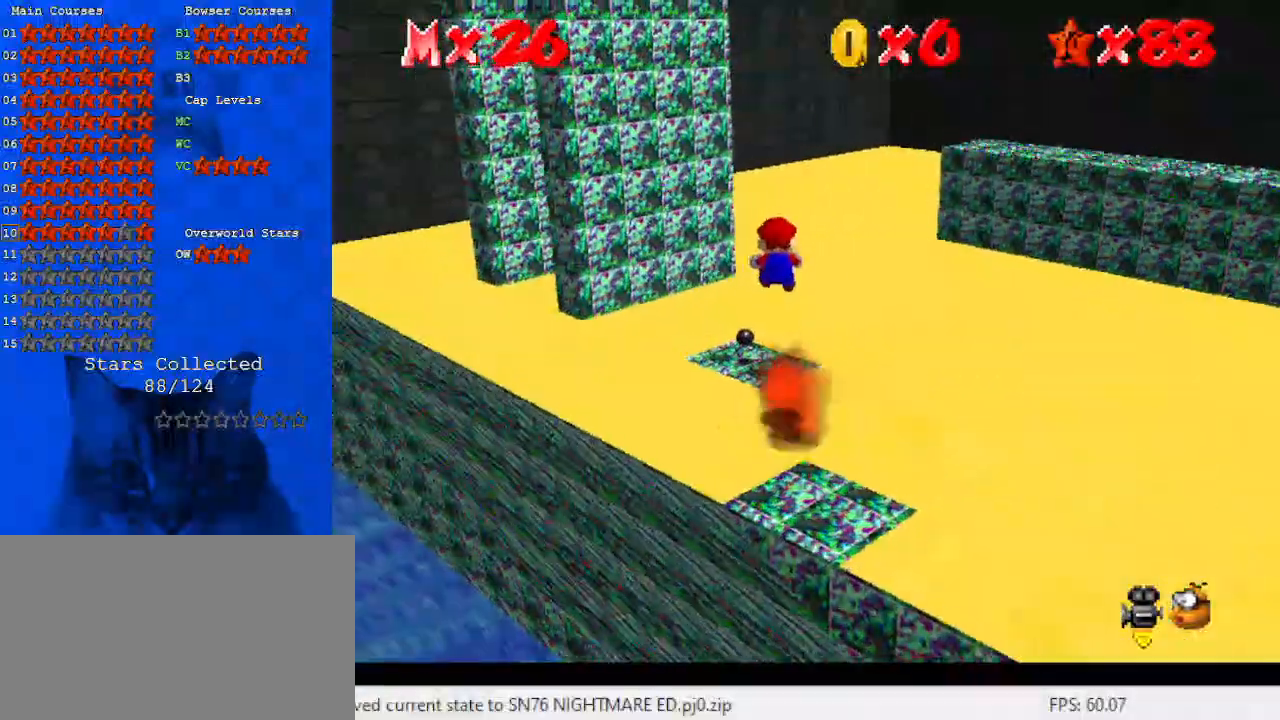
{"keys": ["left", "shift", "up", "y"], "events": [[33, "up", "down"], [167, "left", "down"], [200, "left", "up"], [200, "up", "up"], [367, "up", "down"], [400, "left", "down"], [500, "shift", "down"]]}
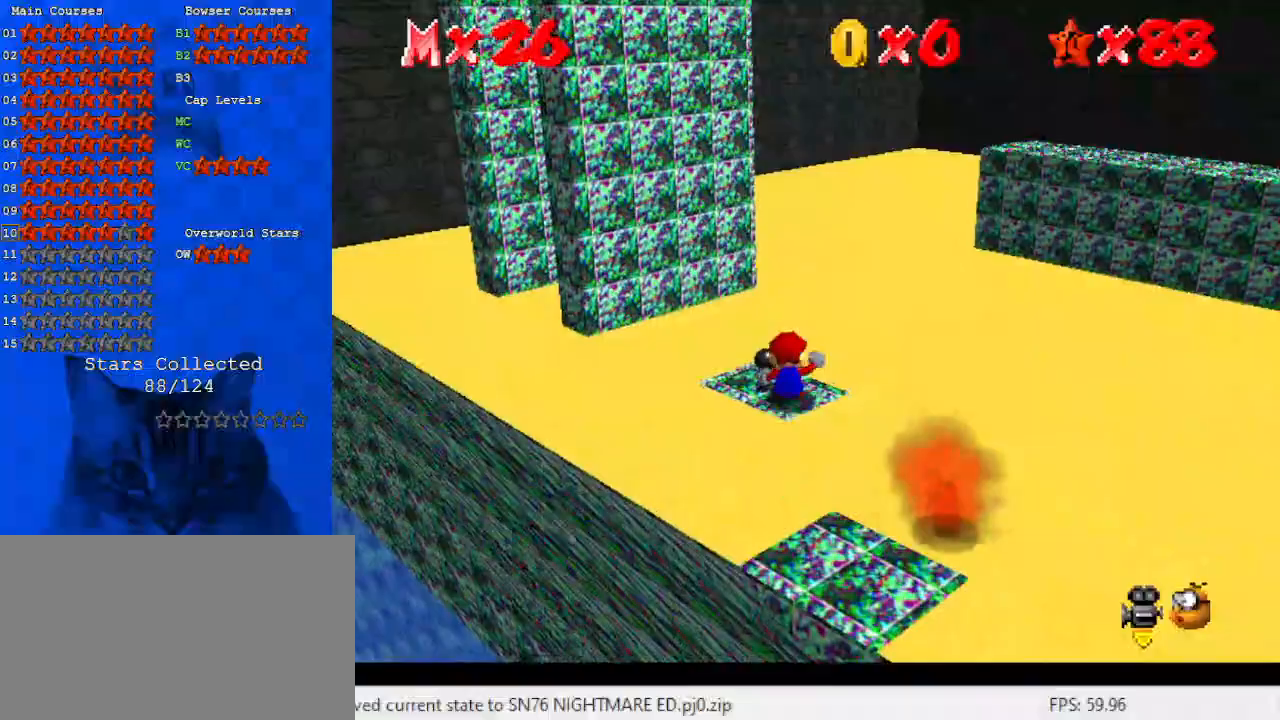
{"keys": ["left"], "events": [[133, "y", "up"], [200, "shift", "up"], [233, "a", "down"], [433, "a", "up"], [467, "up", "up"]]}
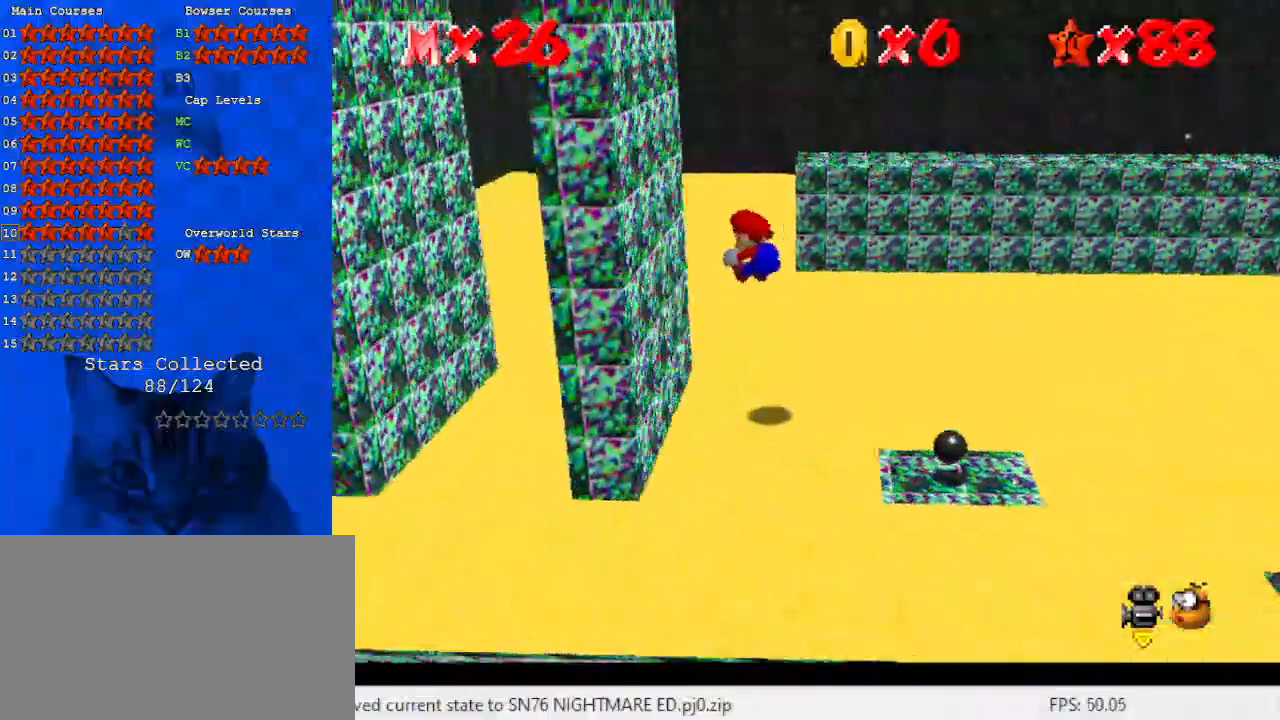
{"keys": ["a", "shift", "up"], "events": [[200, "up", "down"], [233, "left", "up"], [233, "shift", "down"], [433, "a", "down"]]}
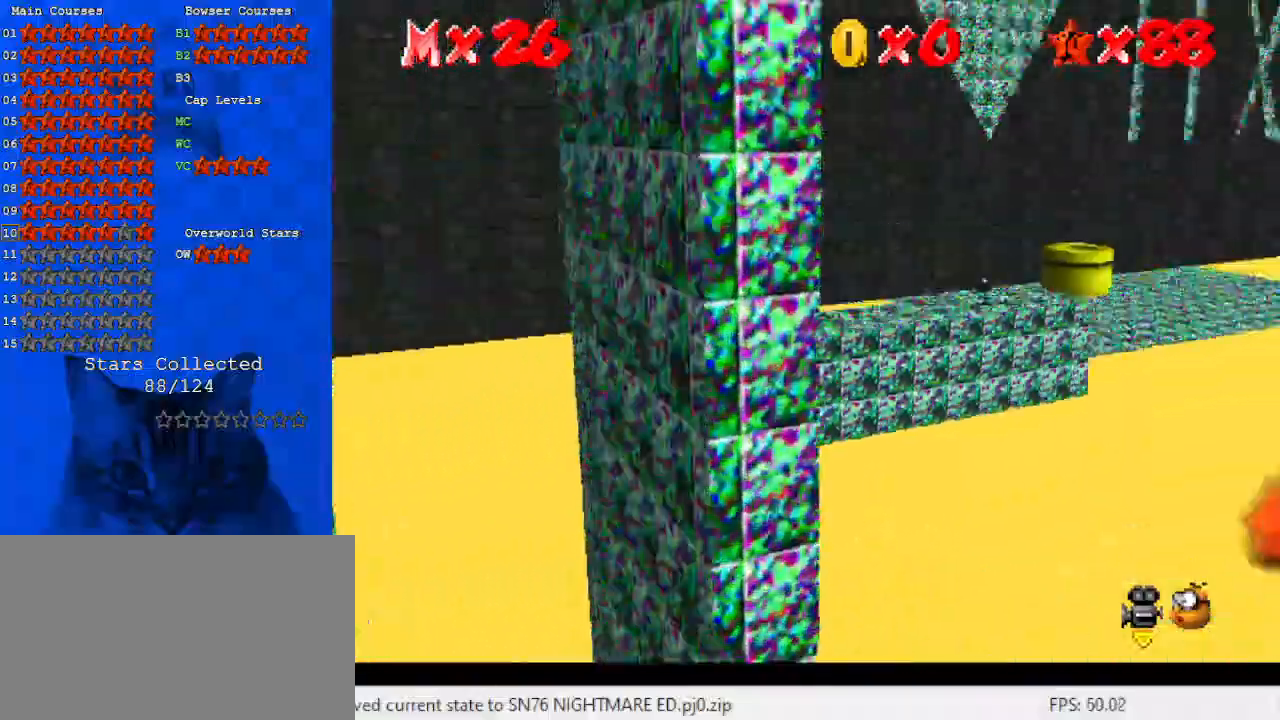
{"keys": [], "events": [[33, "left", "down"], [67, "a", "up"], [167, "a", "down"], [167, "up", "up"], [267, "left", "up"], [300, "a", "up"], [367, "shift", "up"]]}
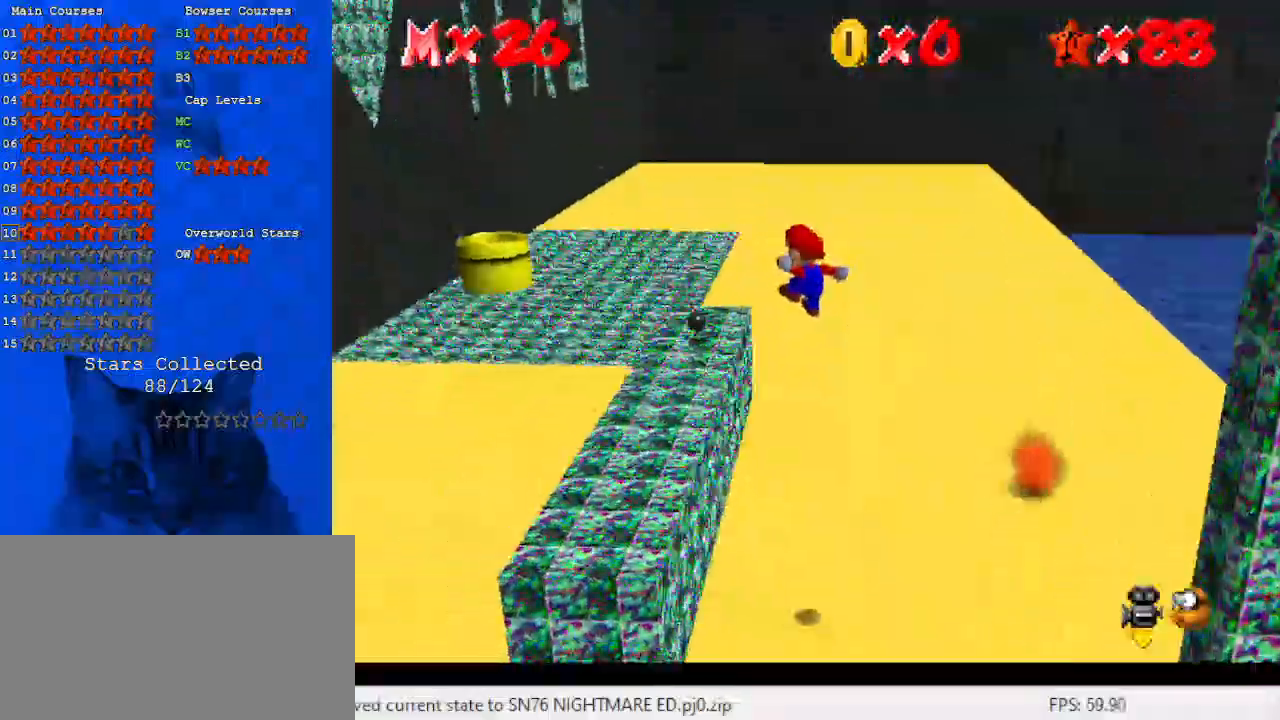
{"keys": ["up"], "events": [[33, "left", "down"], [233, "left", "up"], [500, "up", "down"]]}
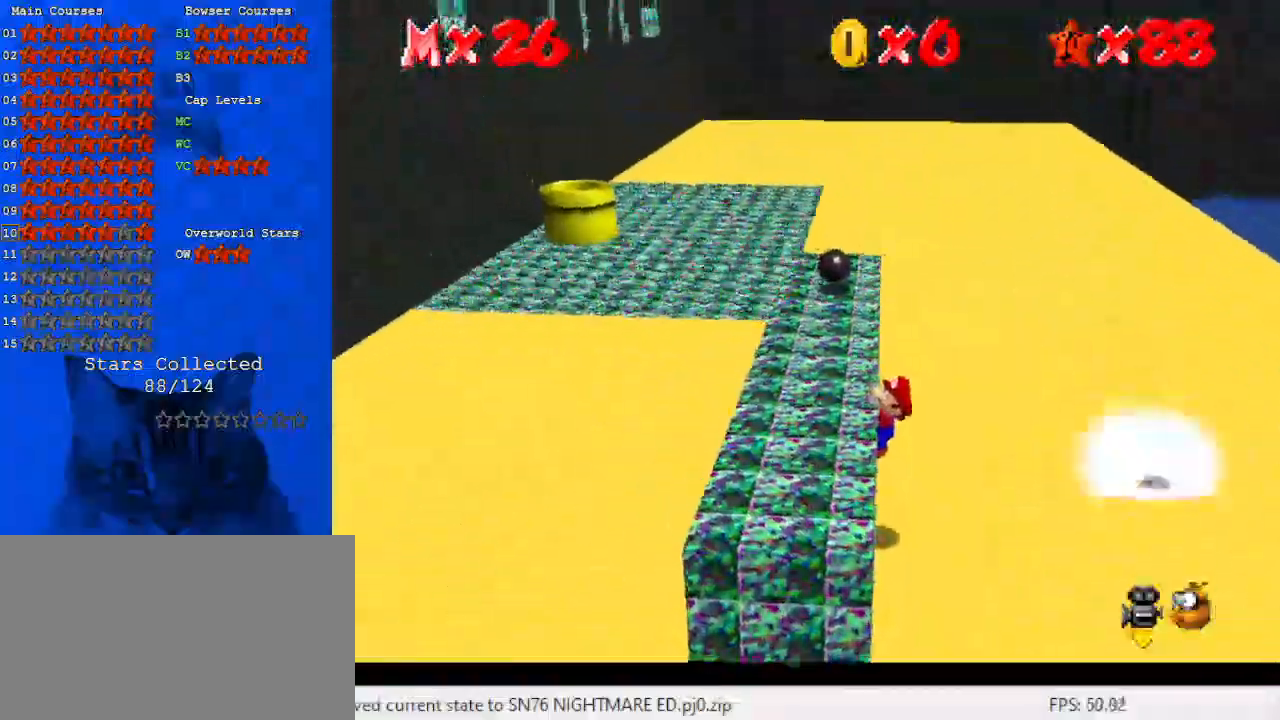
{"keys": [], "events": [[100, "up", "up"], [233, "shift", "down"], [433, "shift", "up"]]}